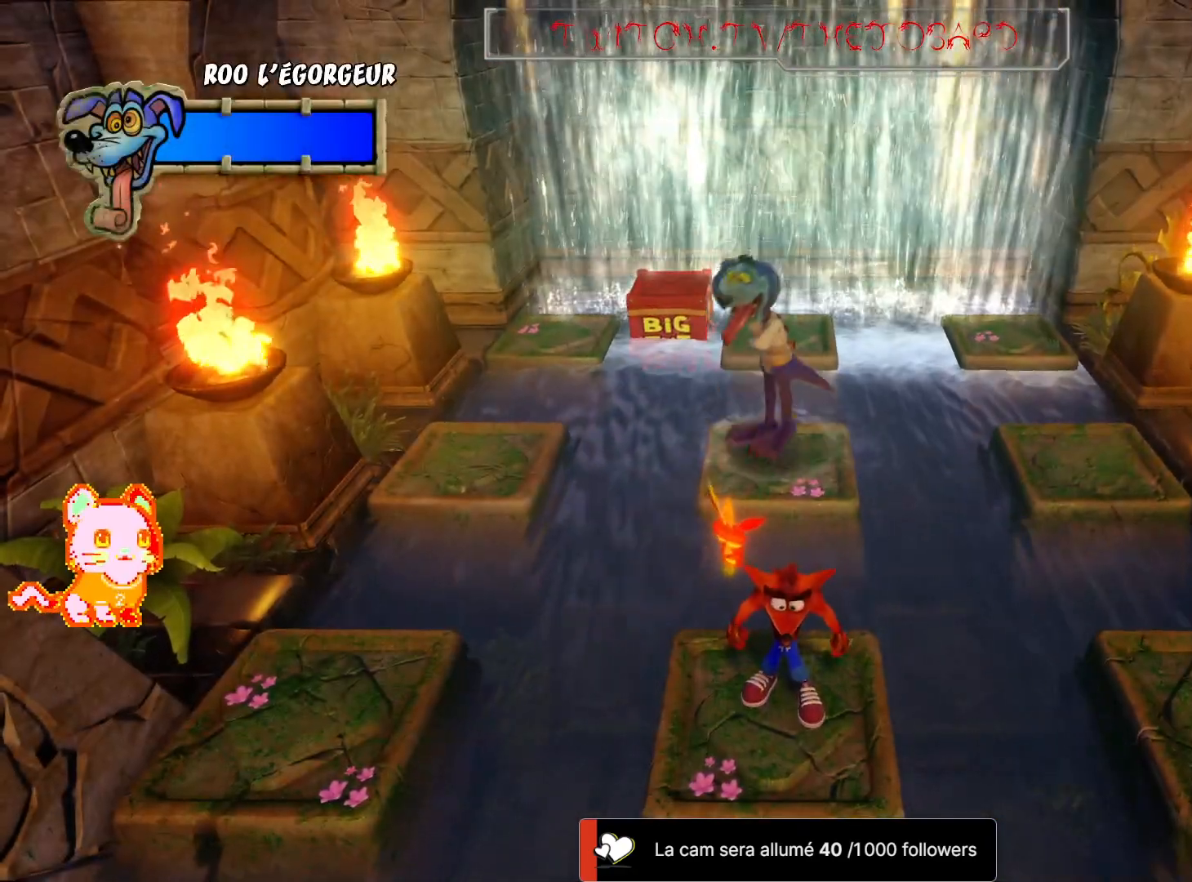
Gameplay with a controller (Xbox layout); each line is a JSON object with the inputs held at the frame after it. "events" lists button and stick changes between this image and that frame as [ms after this image, input, new state], when the widget could be followed in between. Not read: R3.
{"buttons": [], "left_stick": "right", "right_stick": "center", "events": [[400, "left_stick", "right"]]}
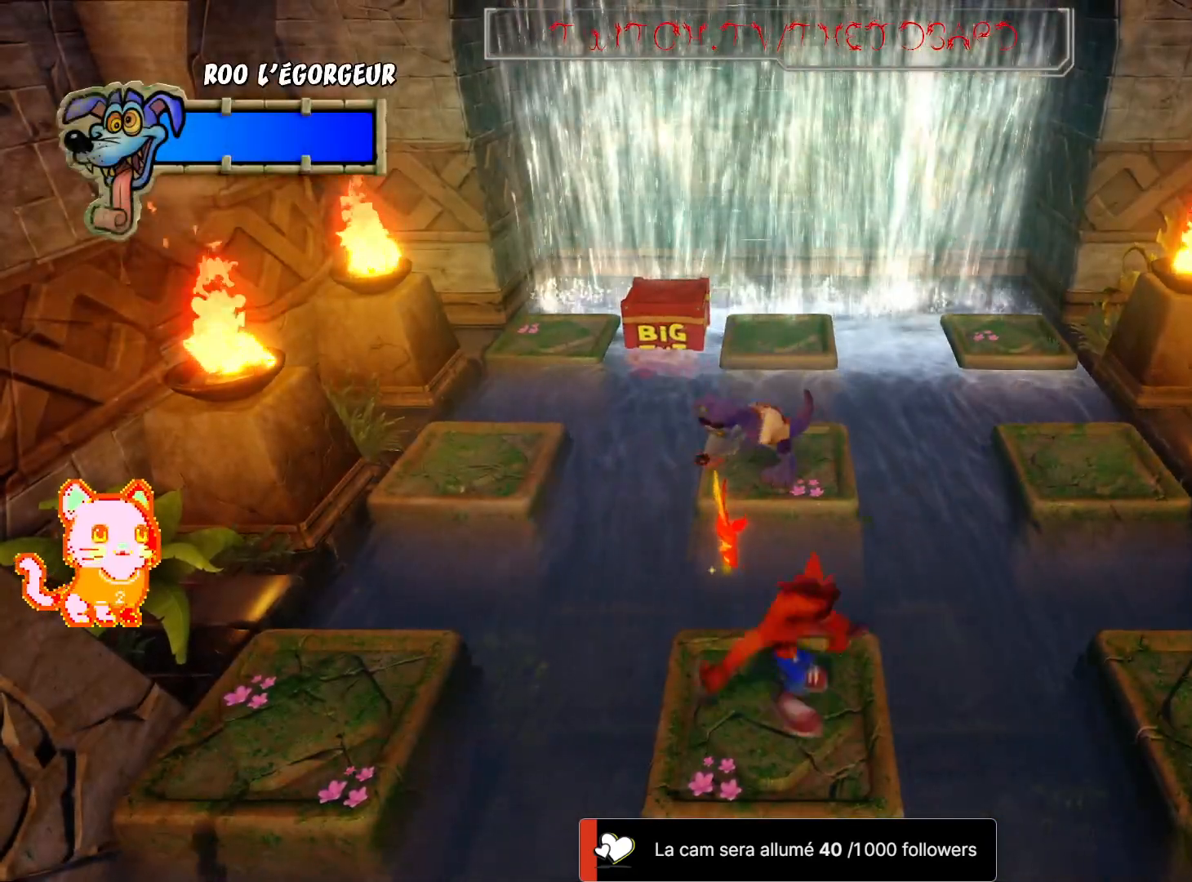
{"buttons": ["A"], "left_stick": "right", "right_stick": "center", "events": [[67, "A", "down"]]}
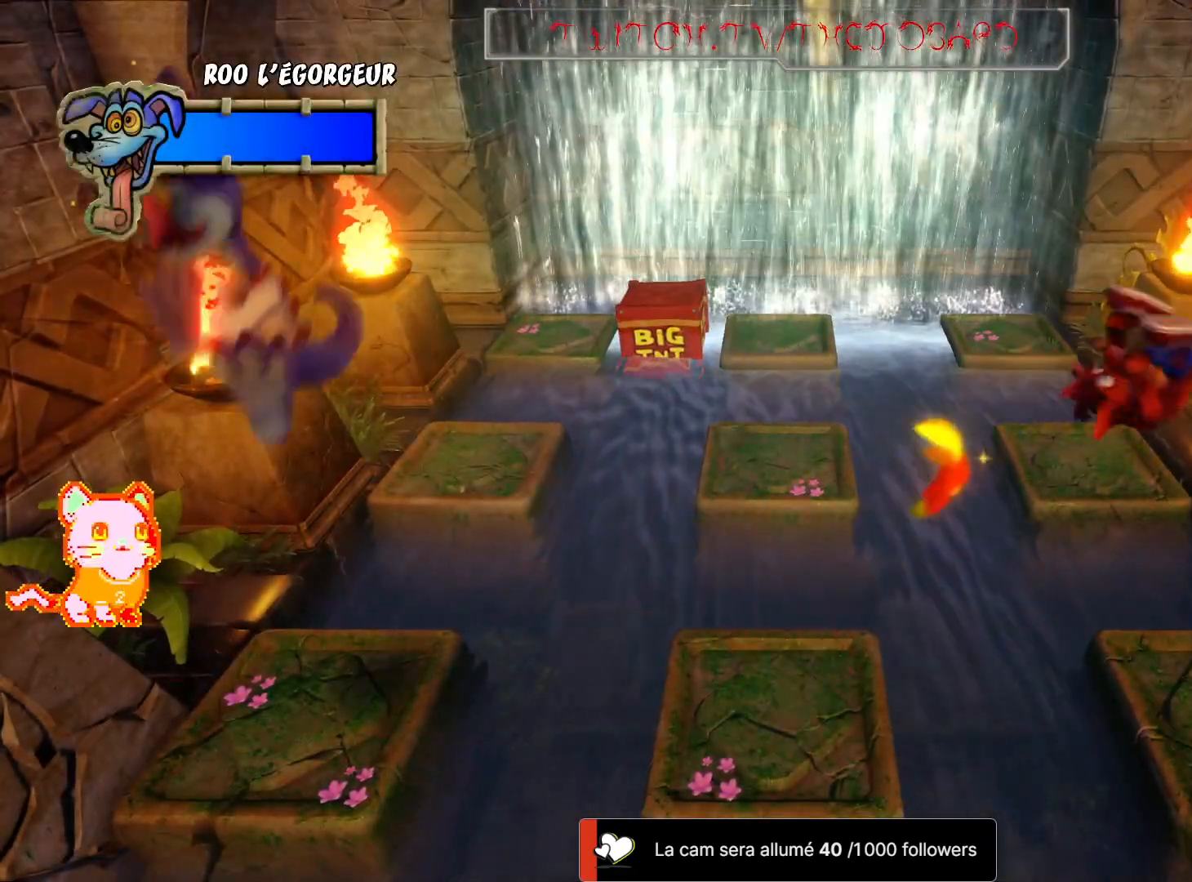
{"buttons": [], "left_stick": "center", "right_stick": "center", "events": [[117, "A", "up"], [200, "left_stick", "center"], [233, "L2", "down"], [300, "L2", "up"]]}
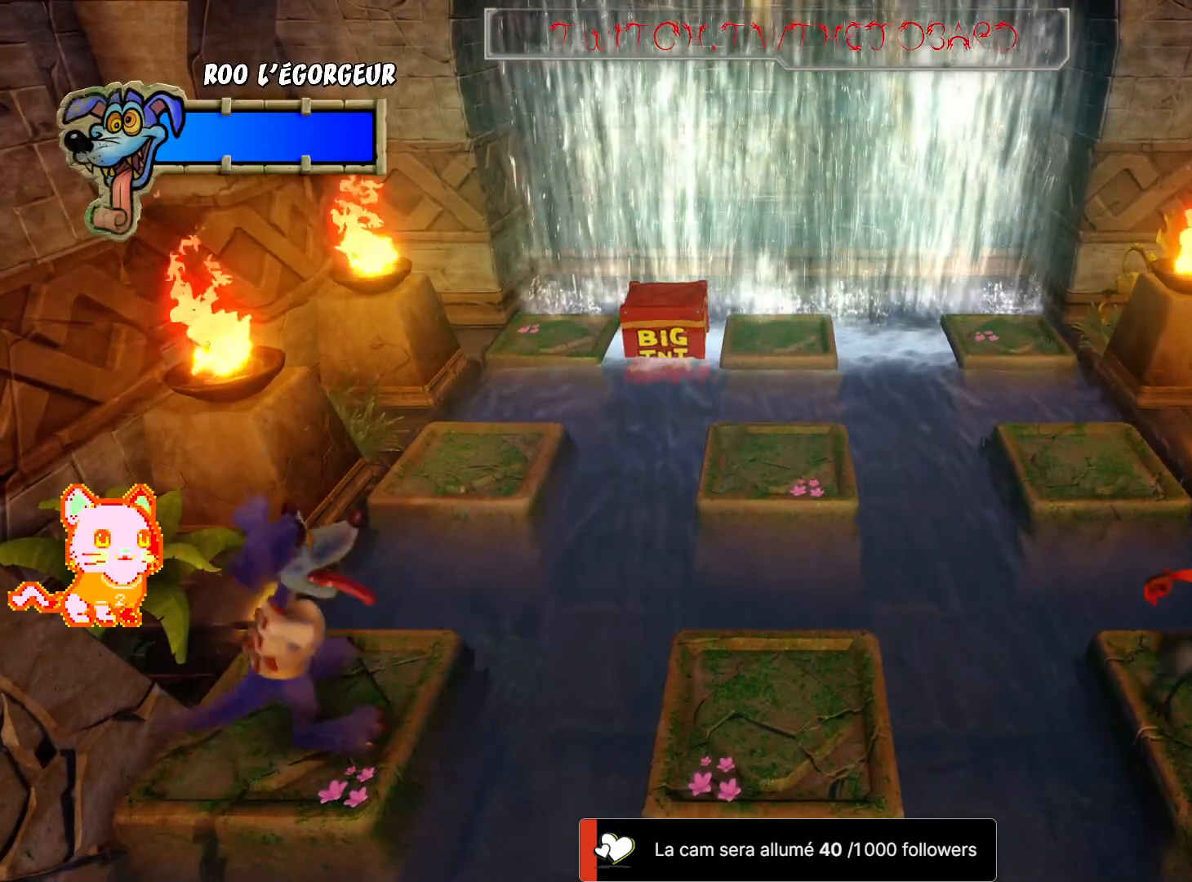
{"buttons": [], "left_stick": "center", "right_stick": "center", "events": [[83, "L2", "down"], [233, "L2", "up"]]}
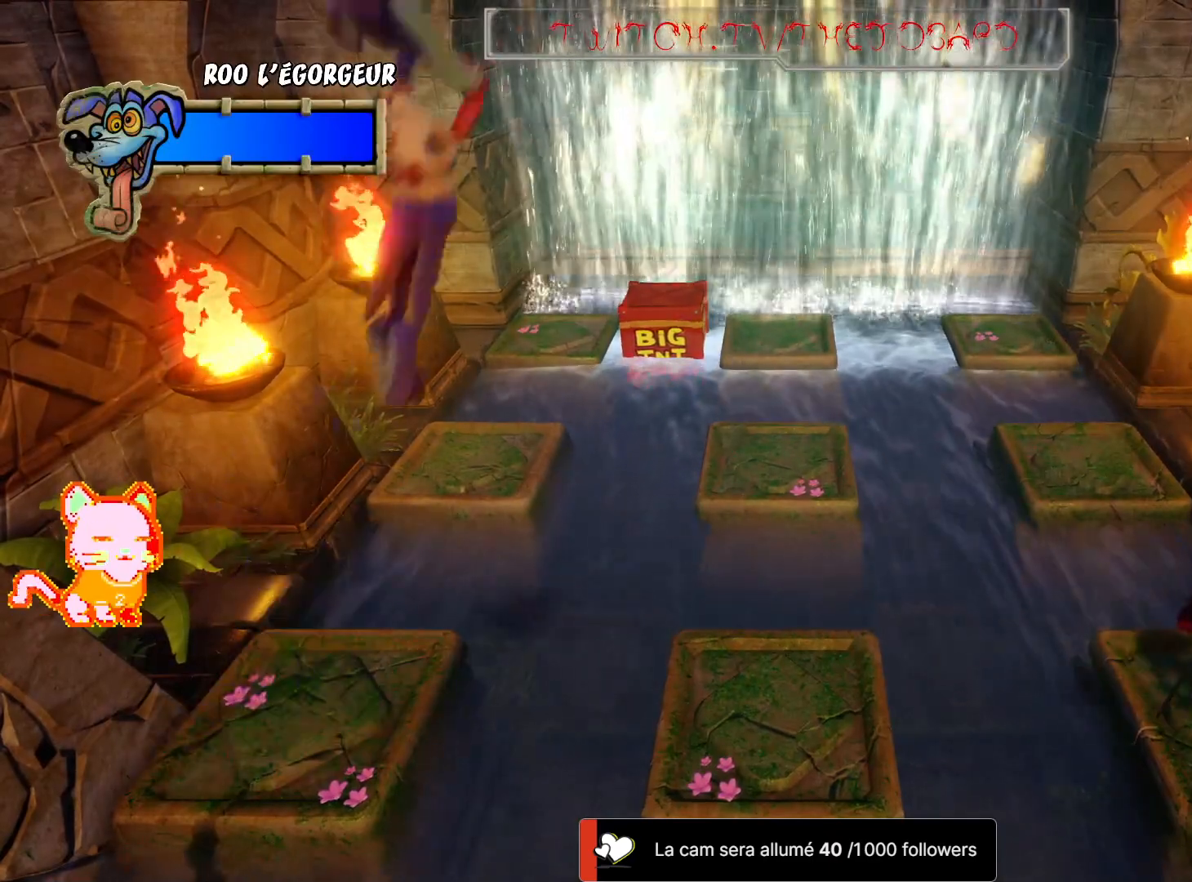
{"buttons": [], "left_stick": "center", "right_stick": "center", "events": []}
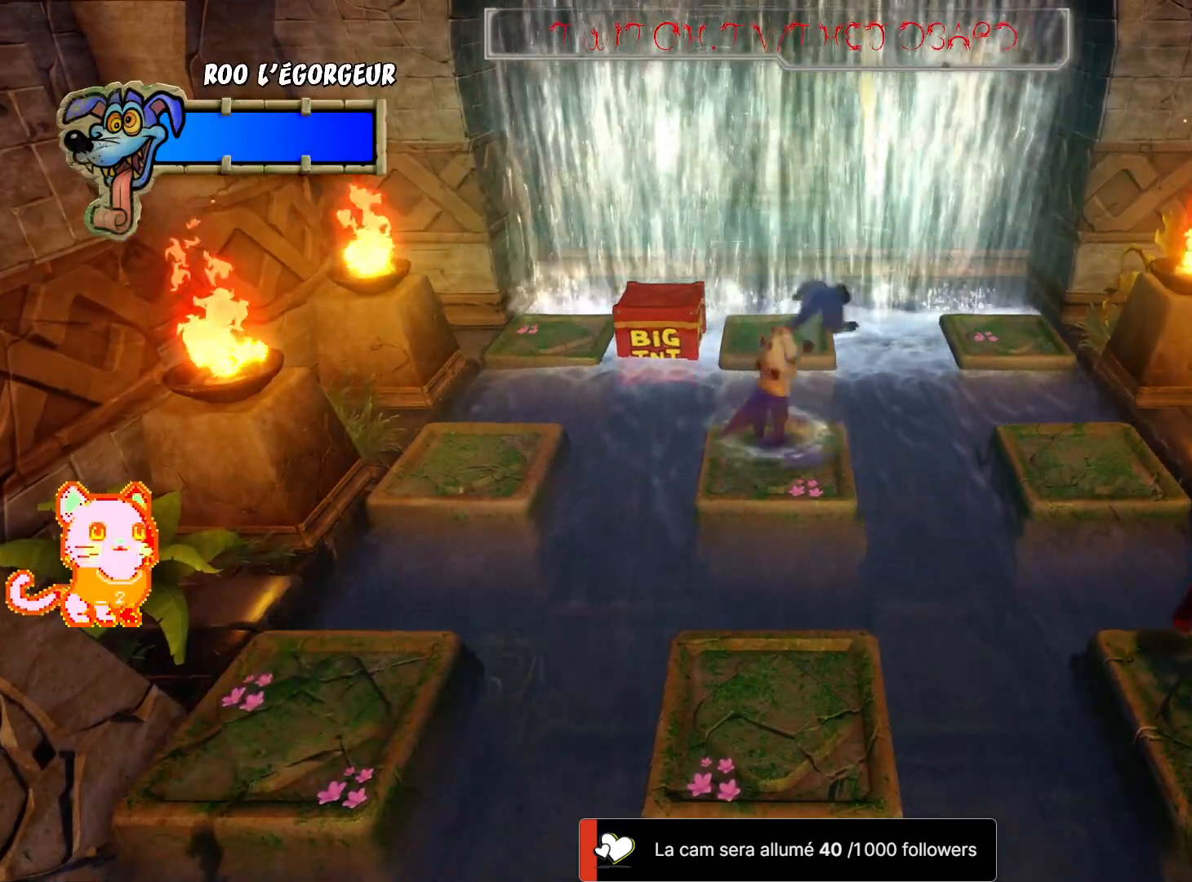
{"buttons": [], "left_stick": "center", "right_stick": "center", "events": []}
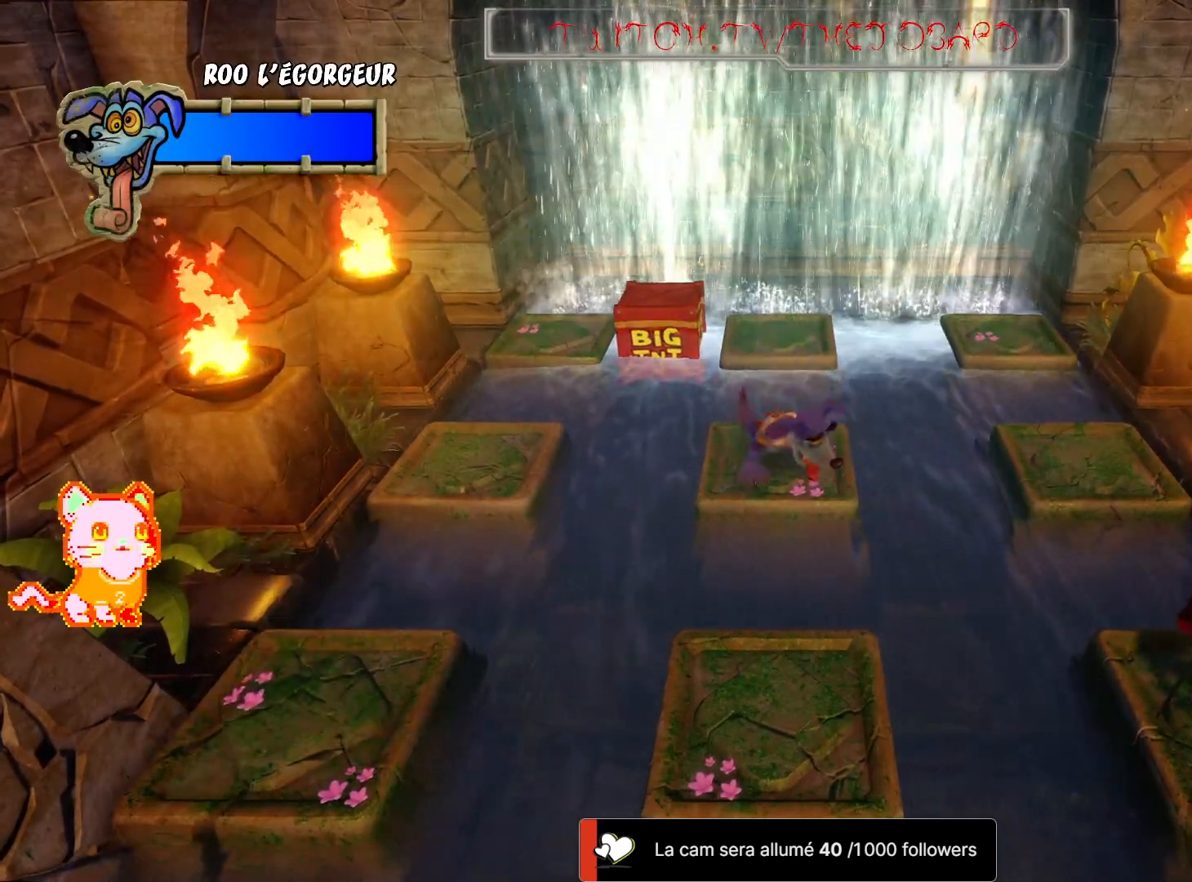
{"buttons": [], "left_stick": "center", "right_stick": "center", "events": []}
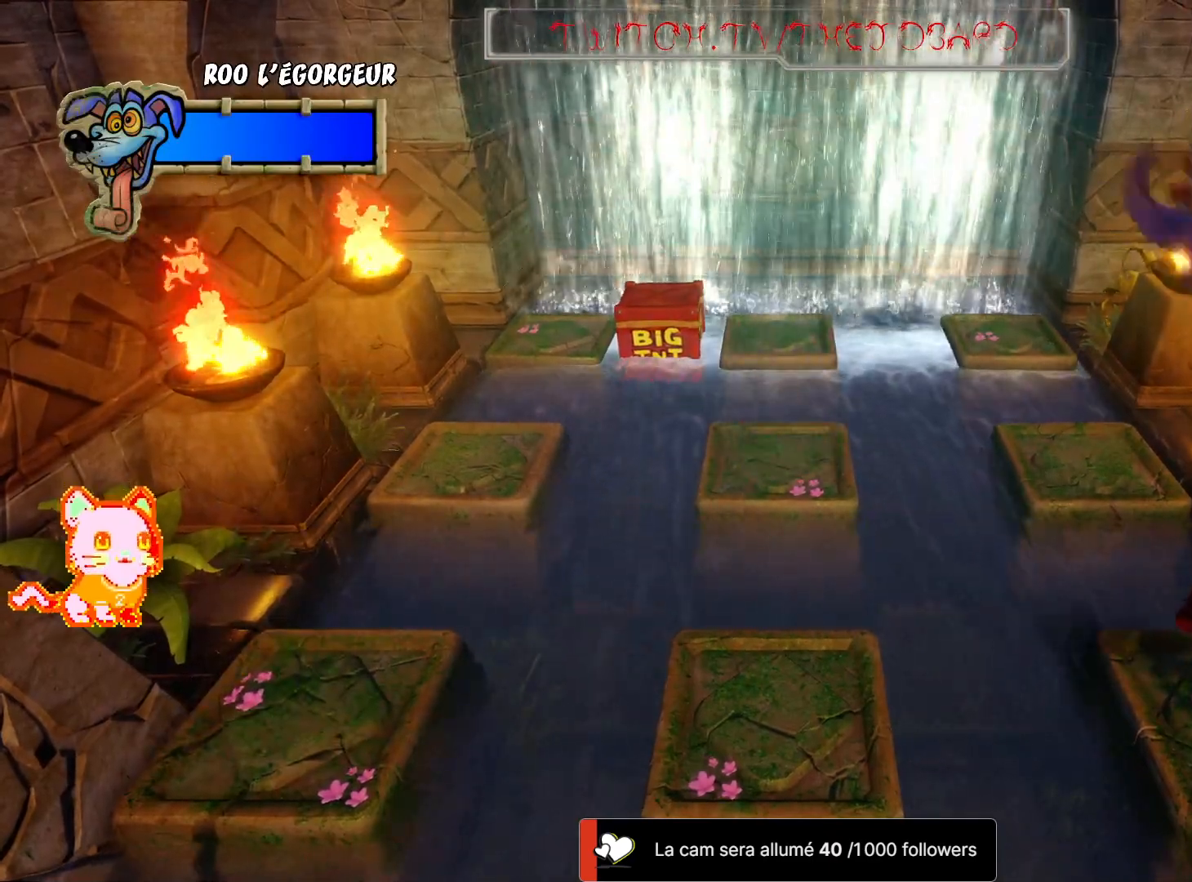
{"buttons": [], "left_stick": "center", "right_stick": "center", "events": []}
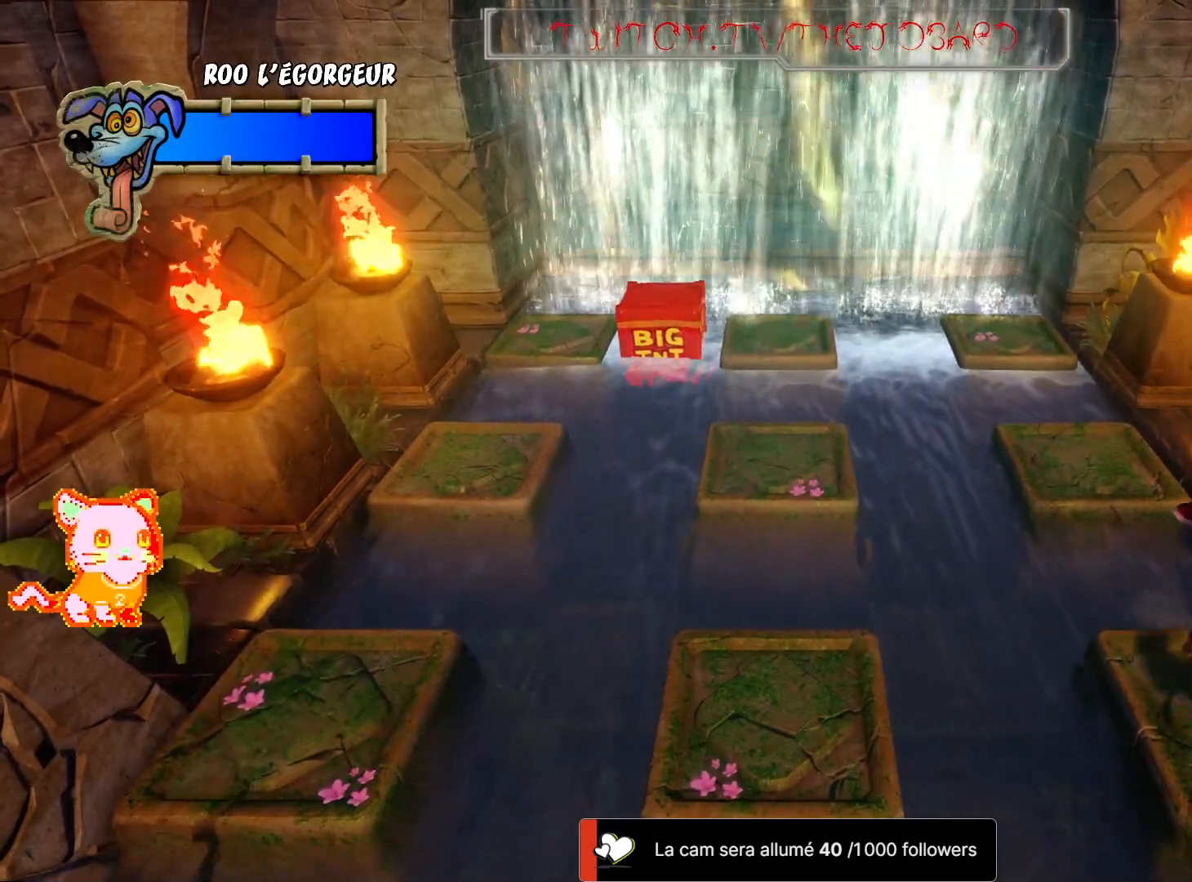
{"buttons": [], "left_stick": "center", "right_stick": "center", "events": [[83, "L2", "down"], [133, "L2", "up"]]}
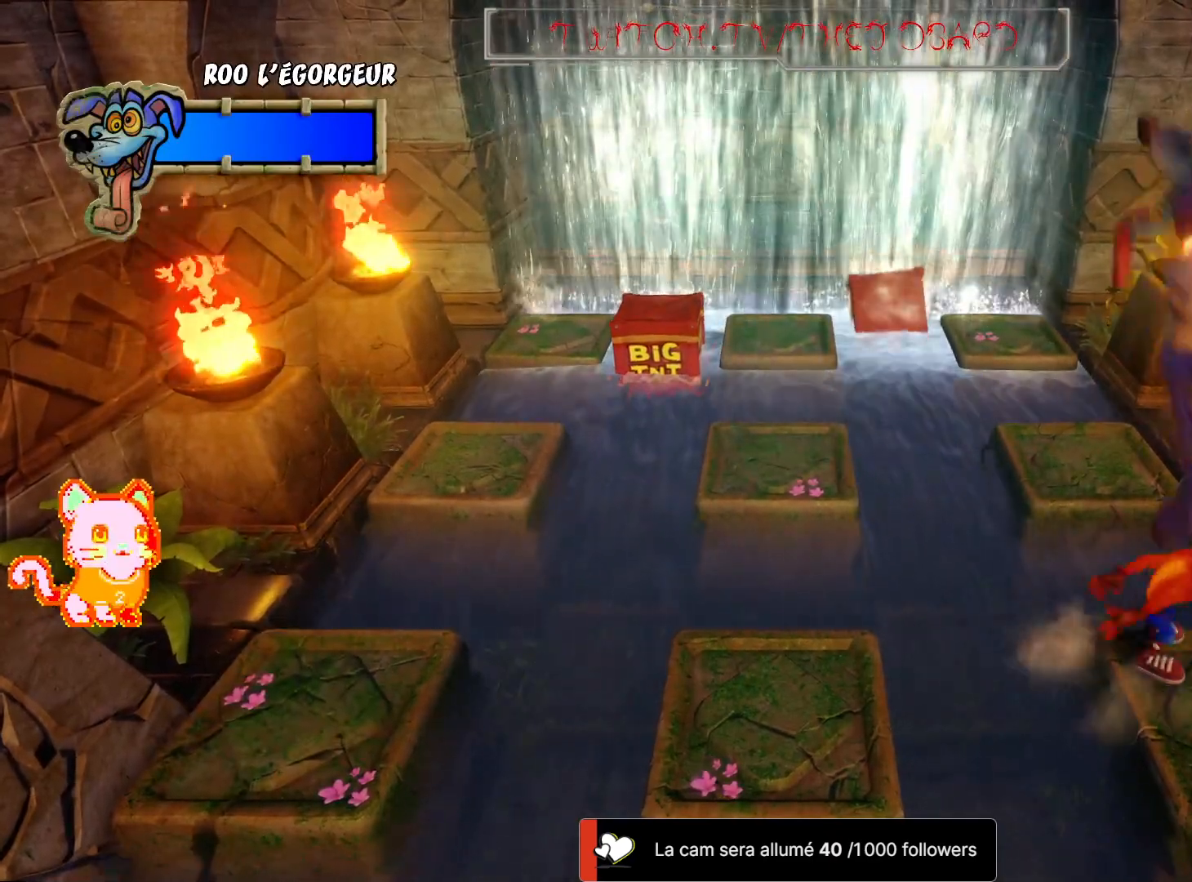
{"buttons": ["A"], "left_stick": "up", "right_stick": "center", "events": [[217, "left_stick", "up"], [317, "A", "down"]]}
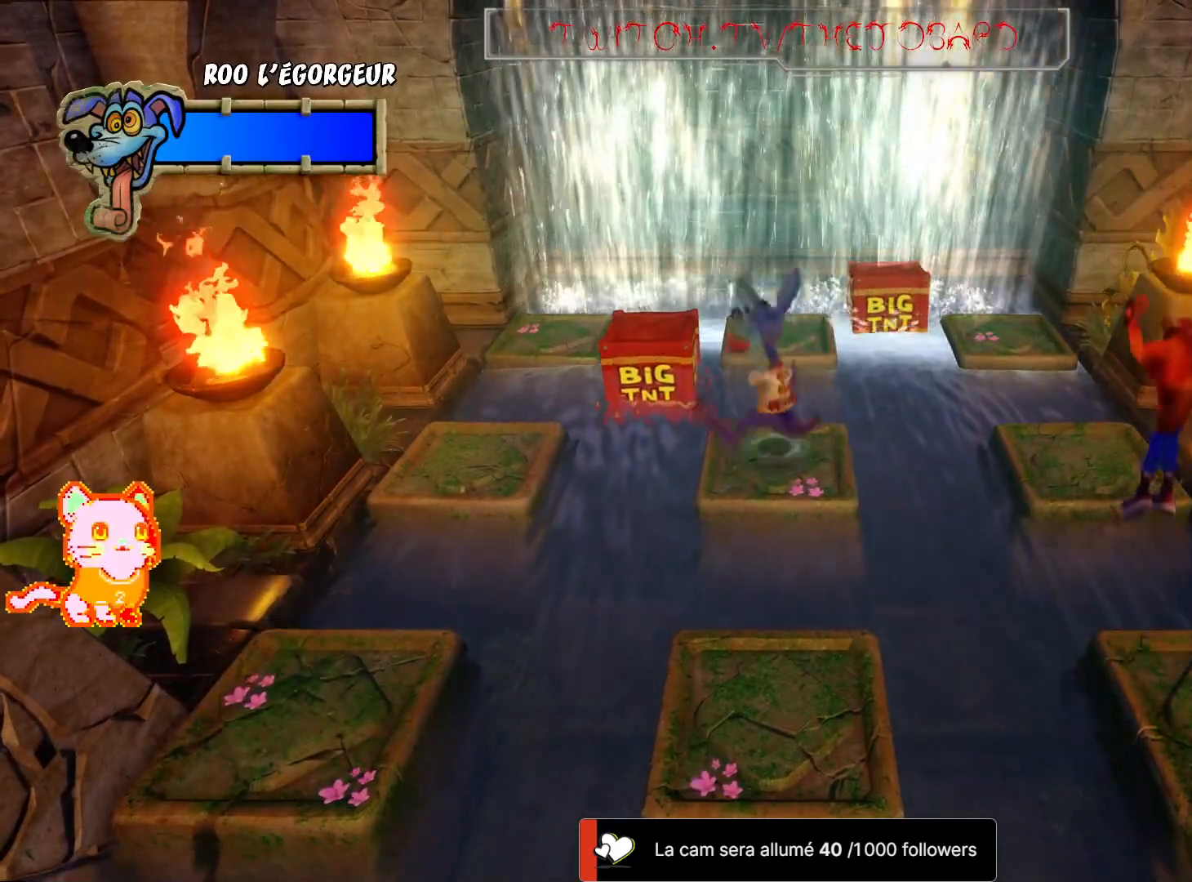
{"buttons": ["Y"], "left_stick": "up", "right_stick": "center", "events": [[350, "R1", "down"], [367, "A", "up"], [433, "R1", "up"], [467, "Y", "down"]]}
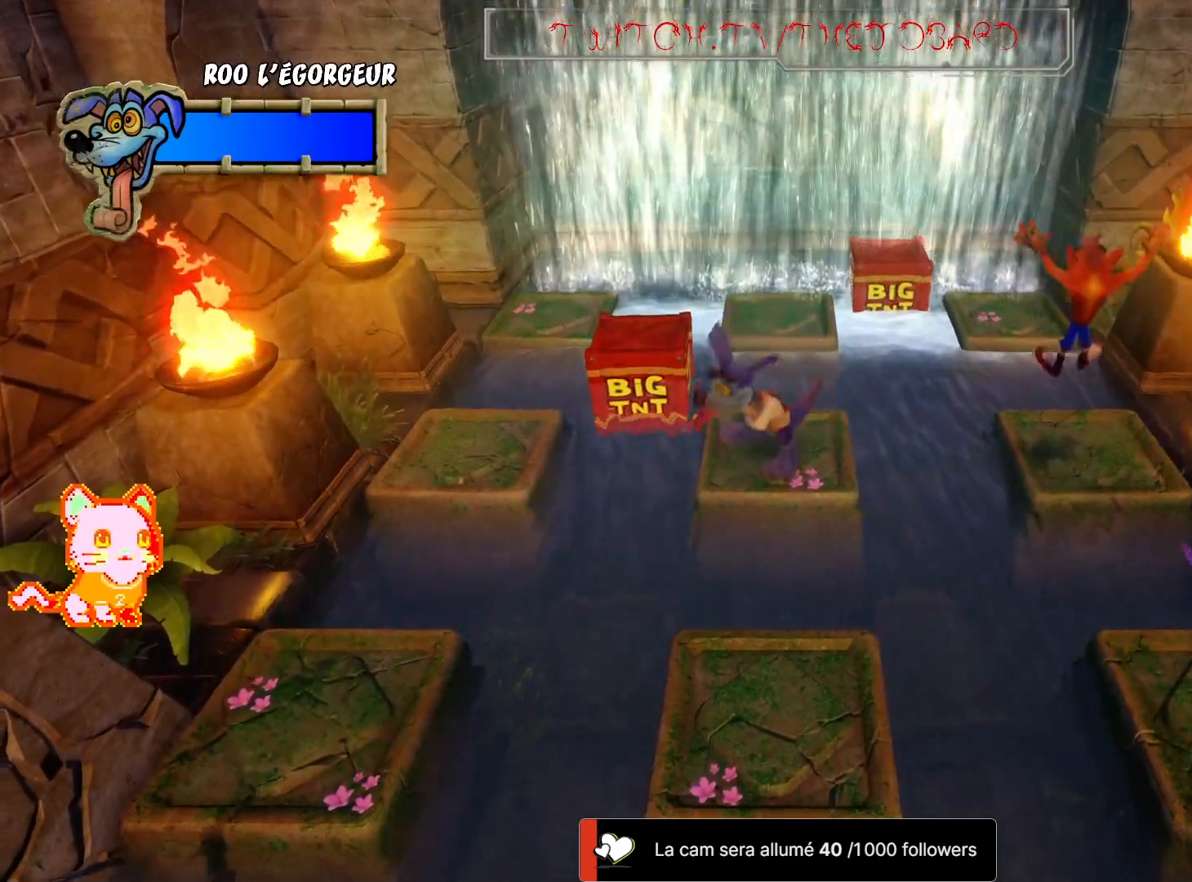
{"buttons": [], "left_stick": "up", "right_stick": "center", "events": [[17, "left_stick", "center"], [33, "Y", "up"], [367, "left_stick", "up"]]}
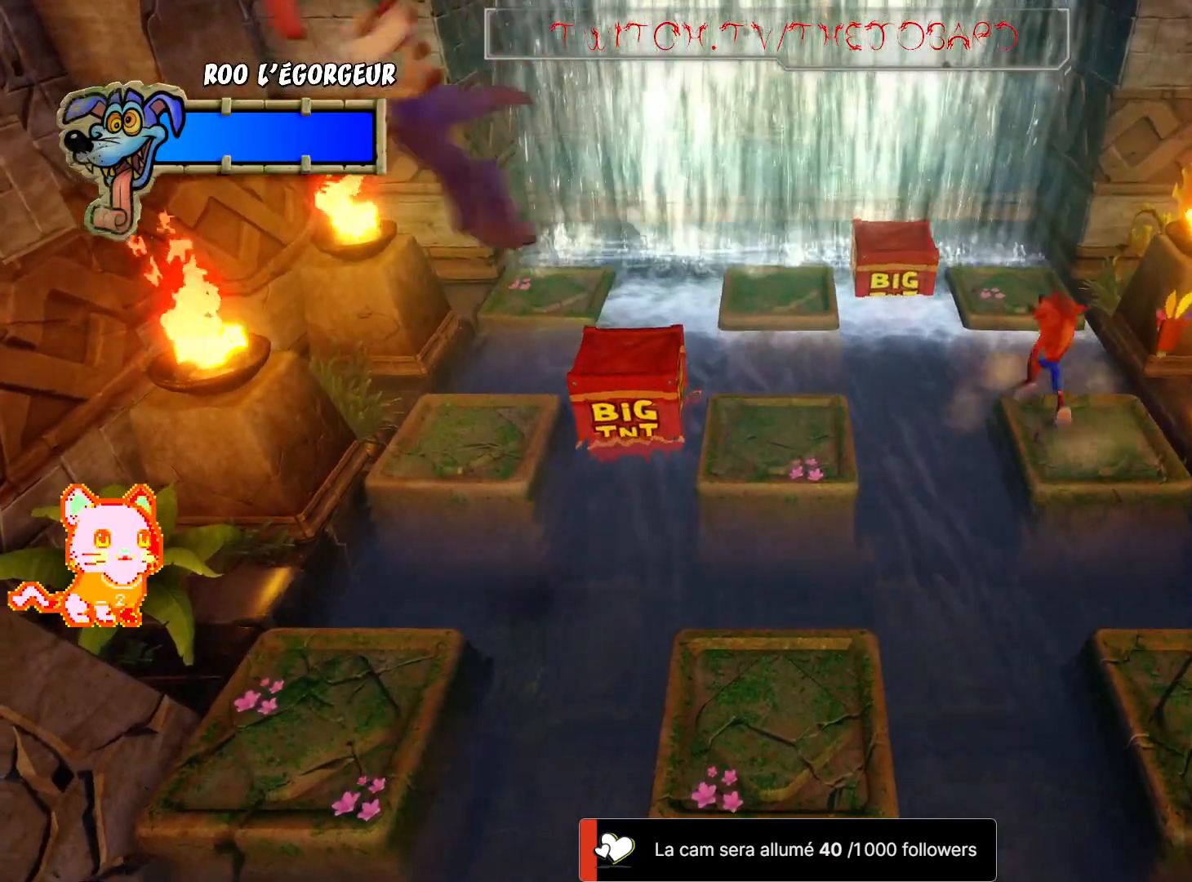
{"buttons": [], "left_stick": "up", "right_stick": "center", "events": [[150, "A", "down"], [367, "A", "up"]]}
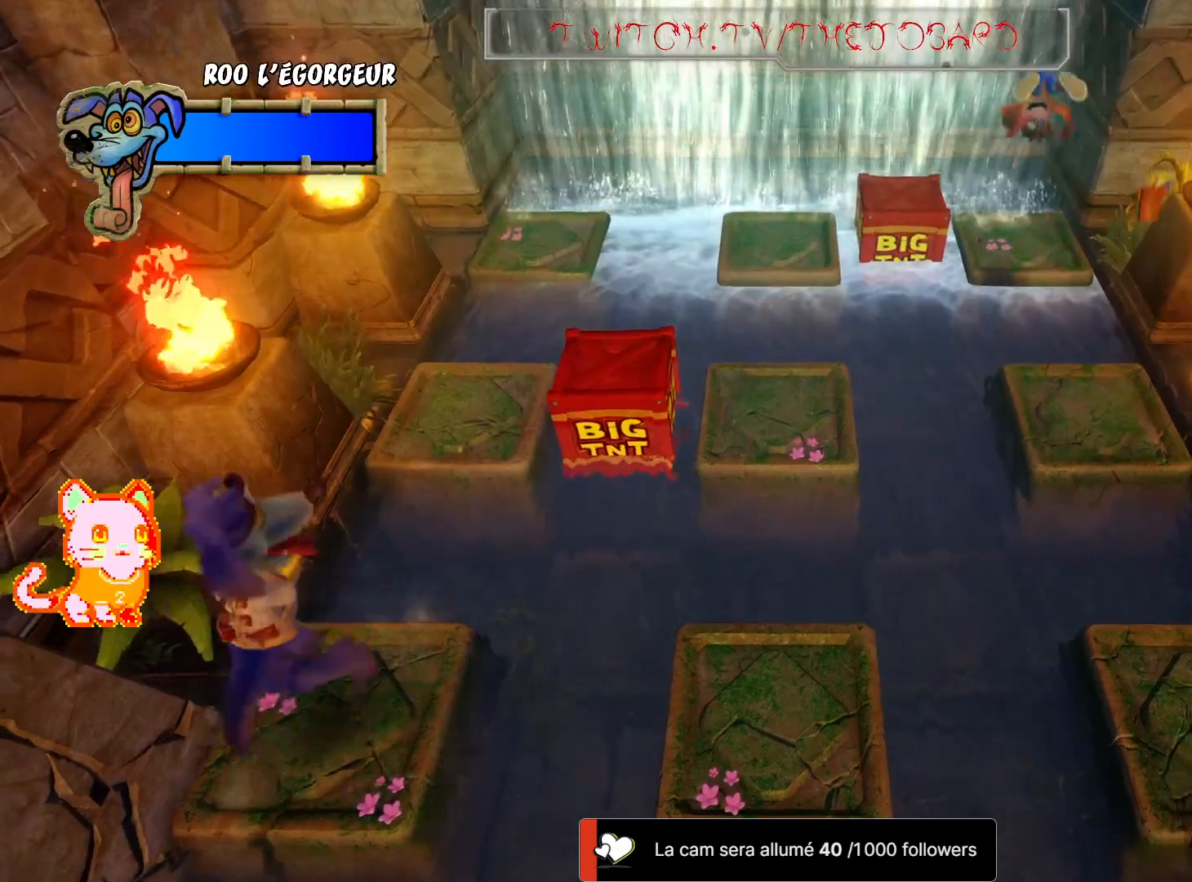
{"buttons": [], "left_stick": "center", "right_stick": "center", "events": [[317, "left_stick", "center"]]}
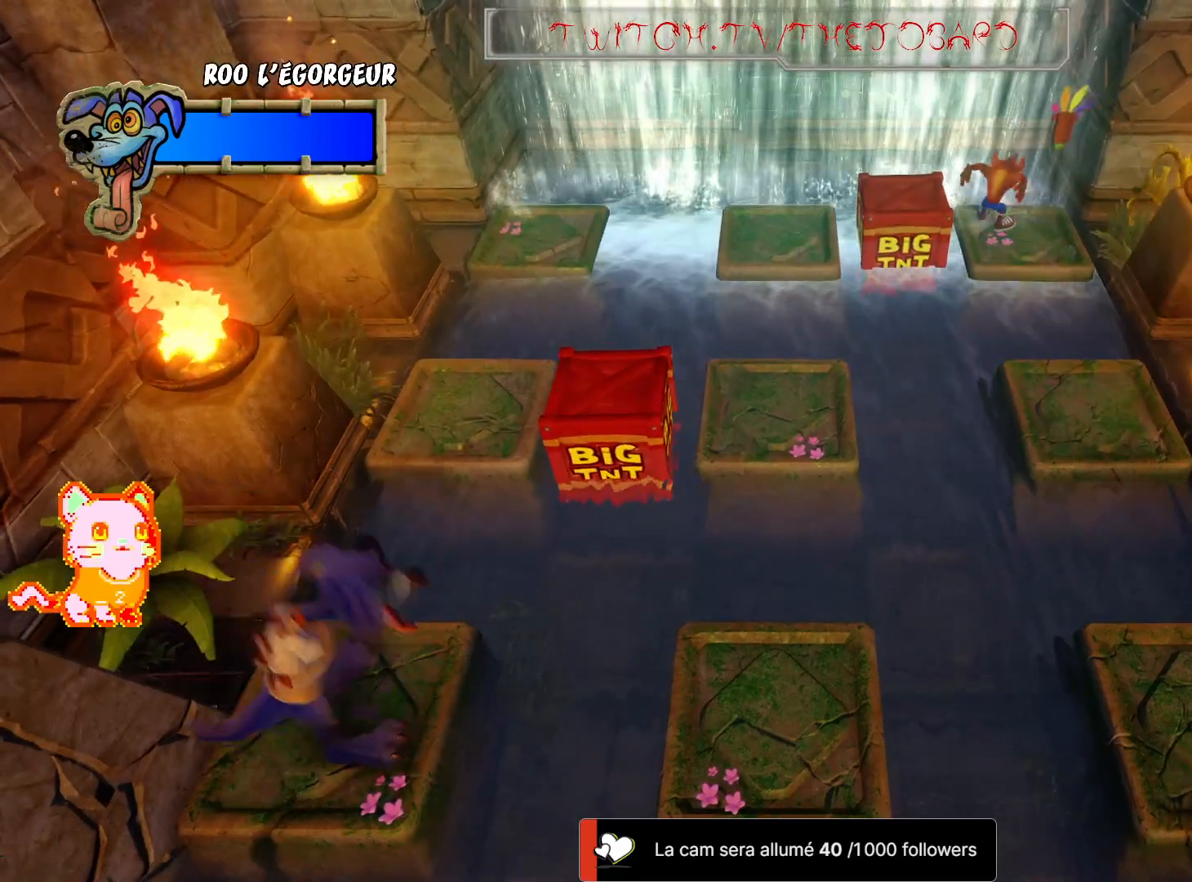
{"buttons": [], "left_stick": "center", "right_stick": "center", "events": []}
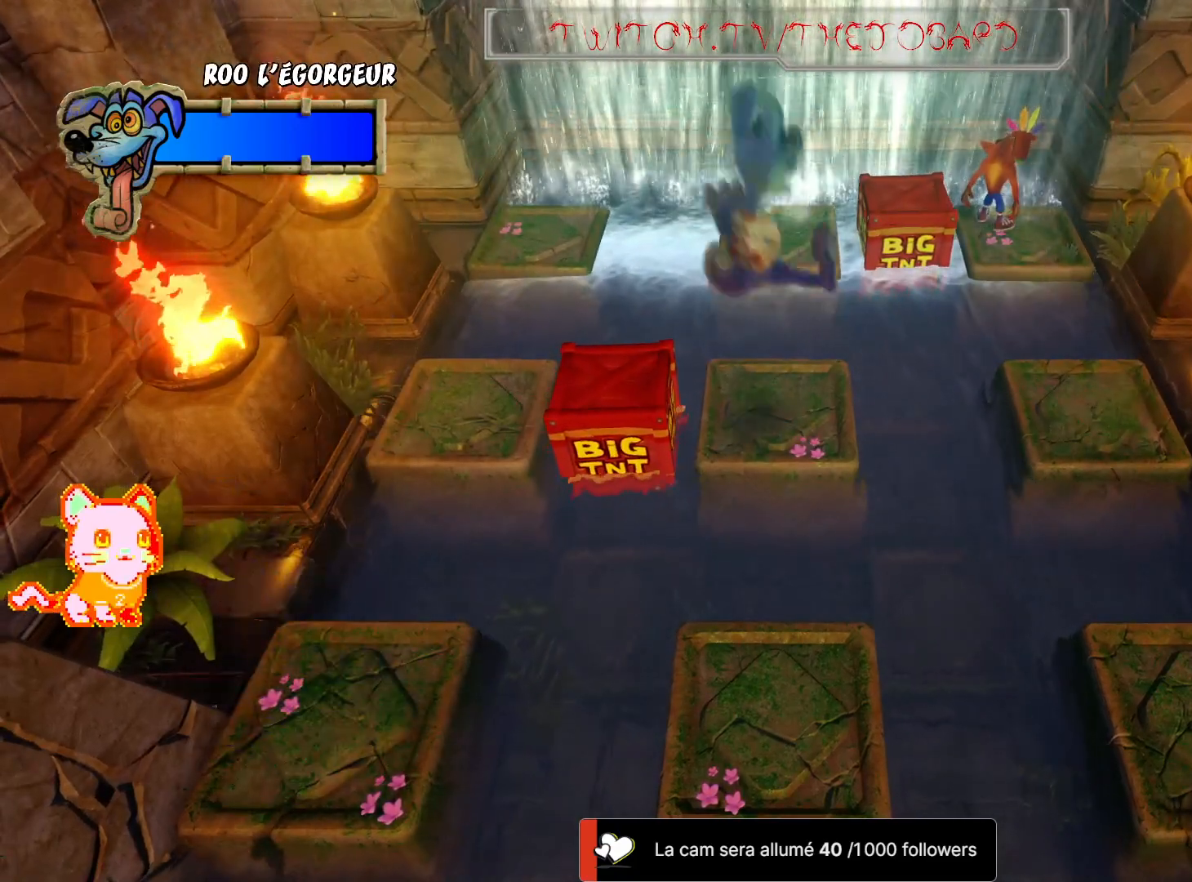
{"buttons": [], "left_stick": "center", "right_stick": "center", "events": []}
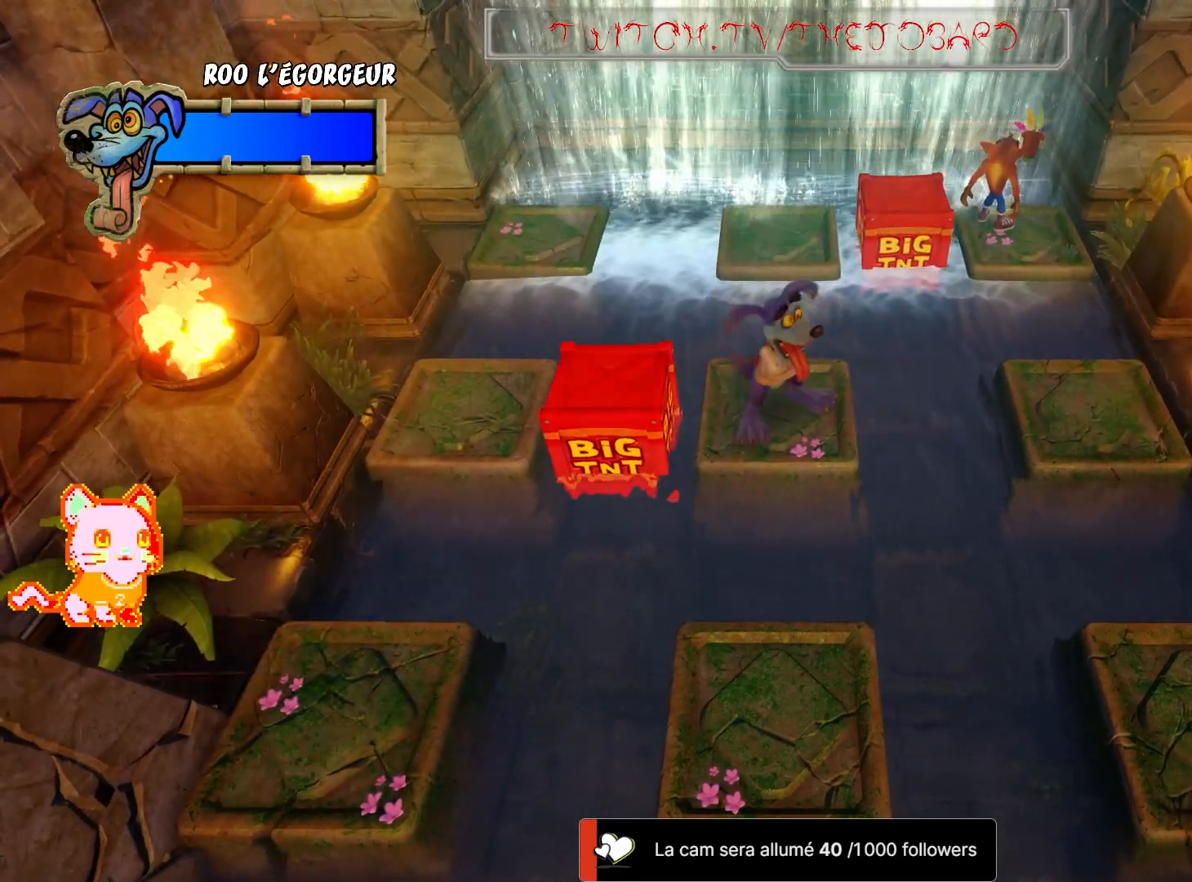
{"buttons": [], "left_stick": "center", "right_stick": "center", "events": []}
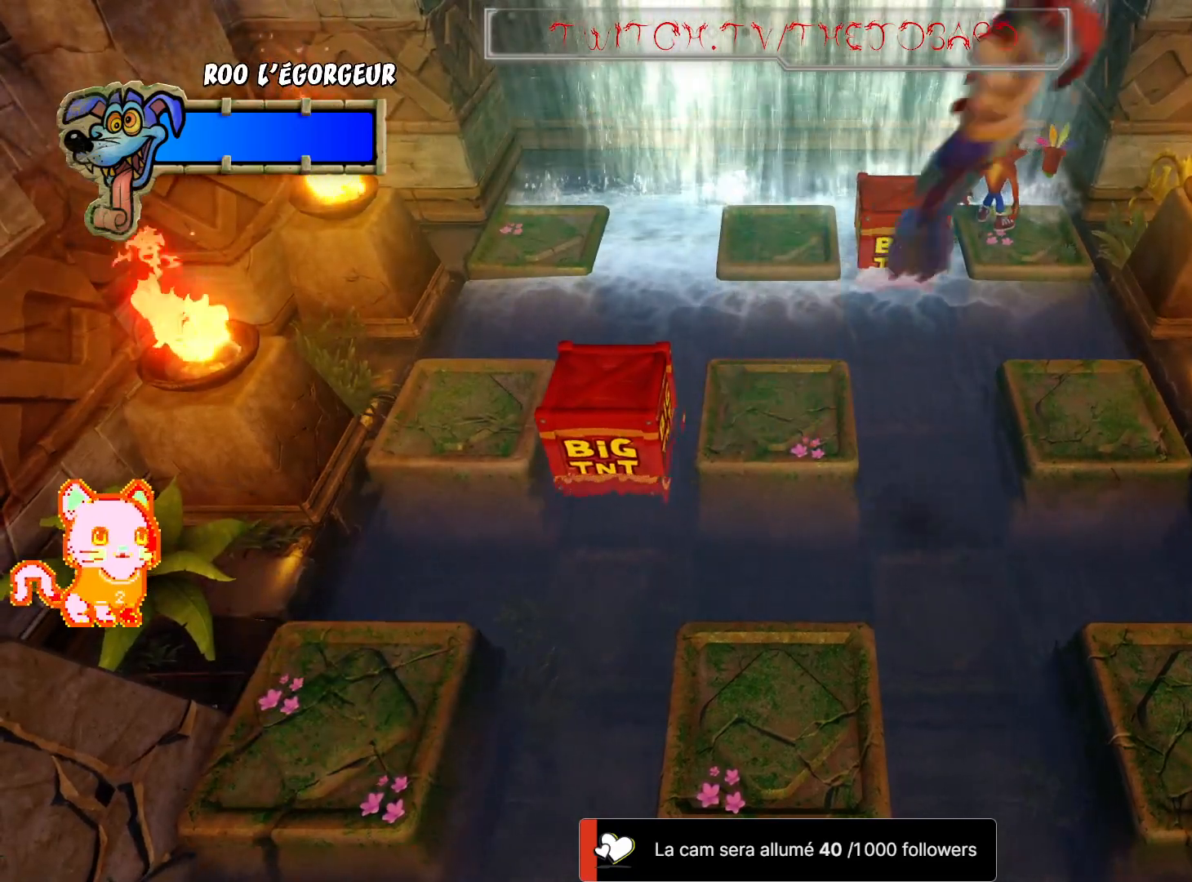
{"buttons": [], "left_stick": "center", "right_stick": "center", "events": []}
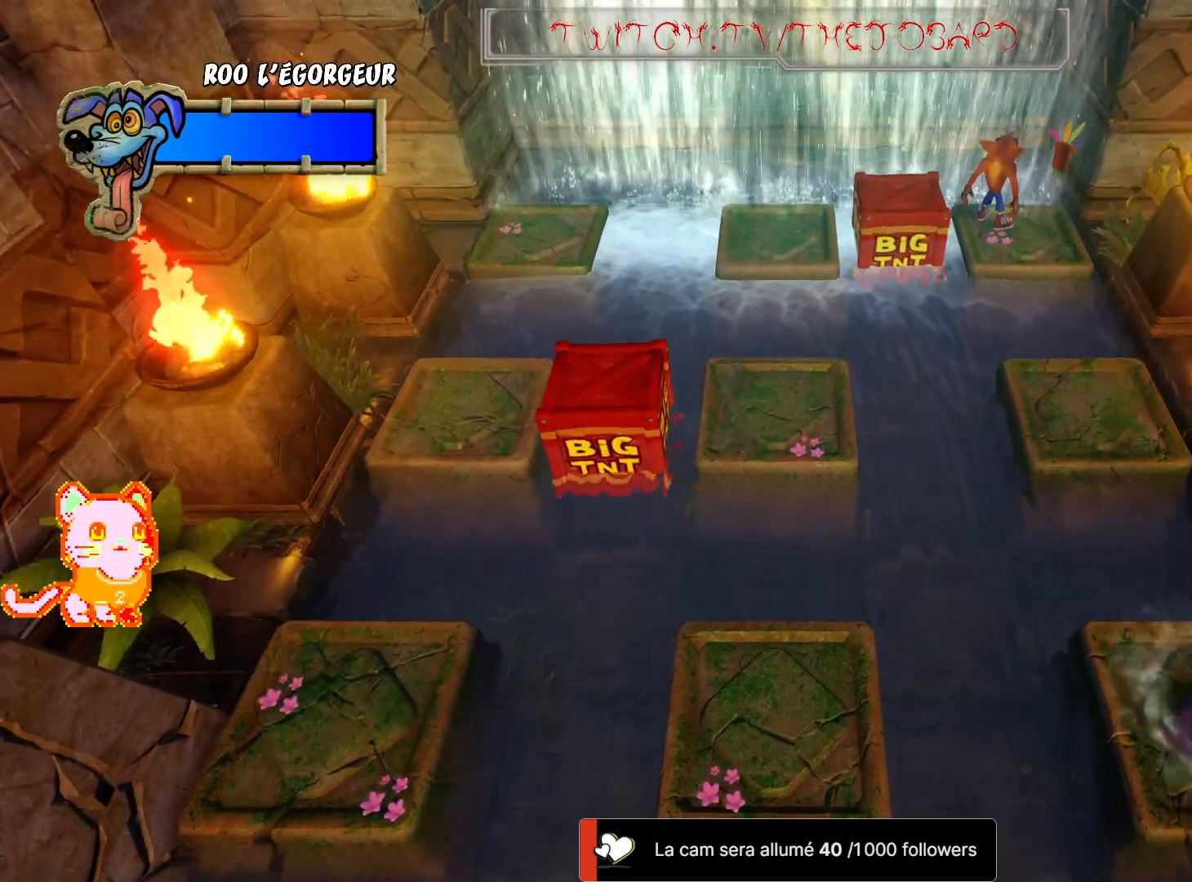
{"buttons": ["A"], "left_stick": "left", "right_stick": "center", "events": [[183, "L2", "down"], [200, "left_stick", "left"], [233, "L2", "up"], [300, "A", "down"]]}
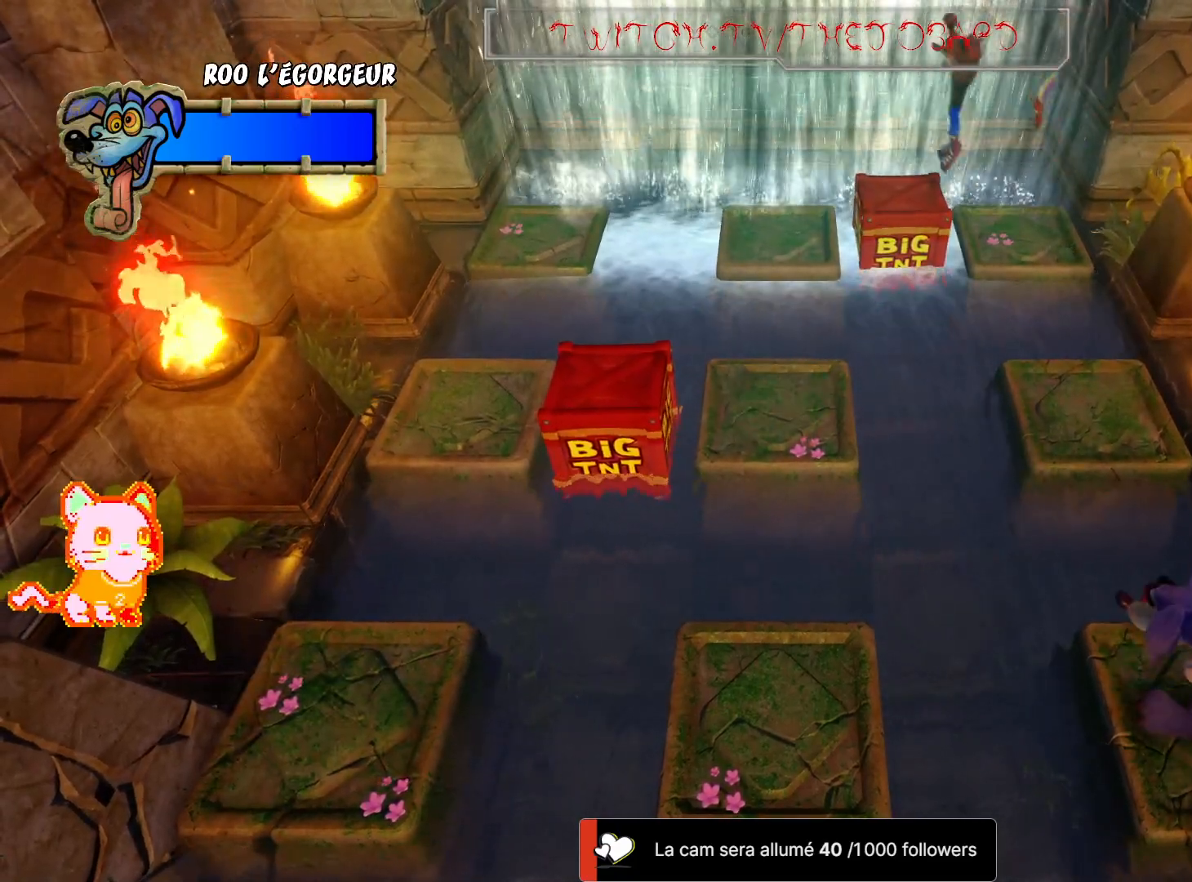
{"buttons": [], "left_stick": "center", "right_stick": "center", "events": [[300, "A", "up"], [333, "left_stick", "center"]]}
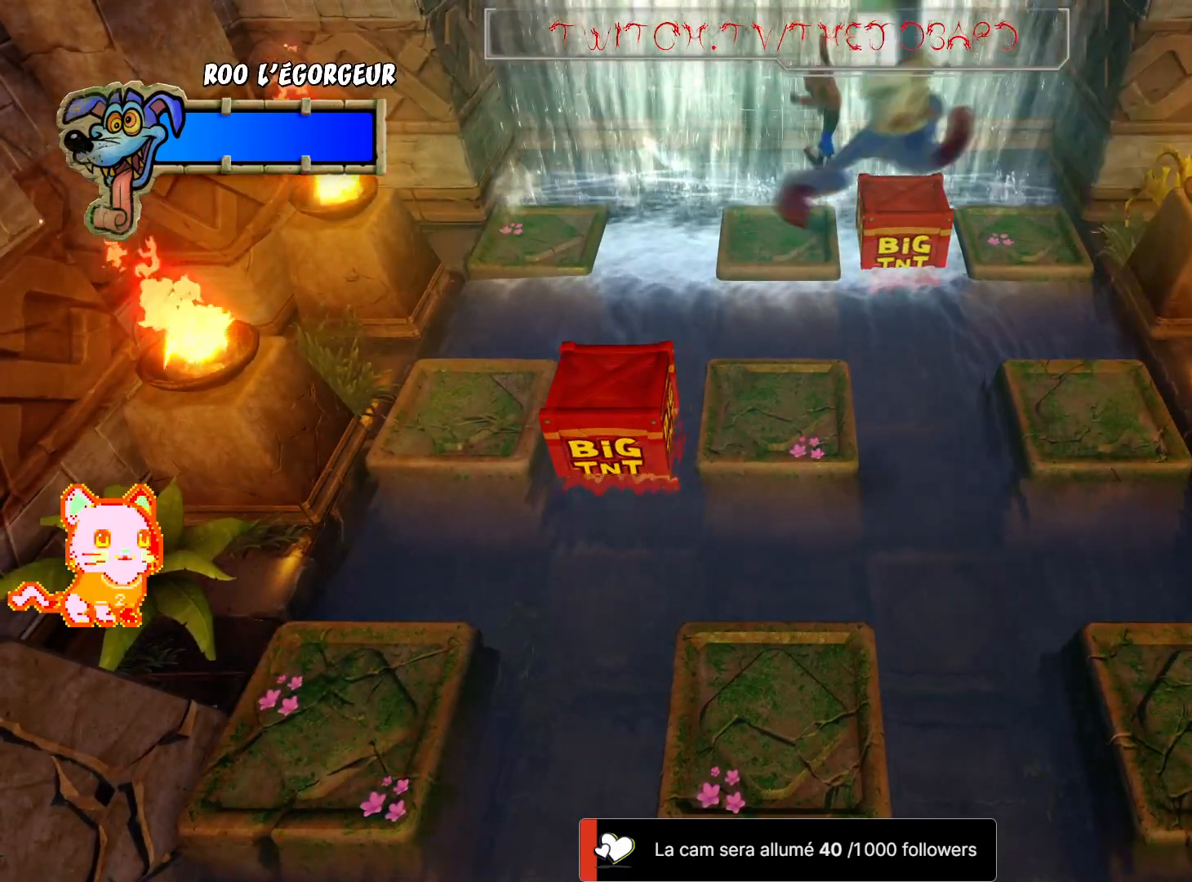
{"buttons": [], "left_stick": "center", "right_stick": "center", "events": []}
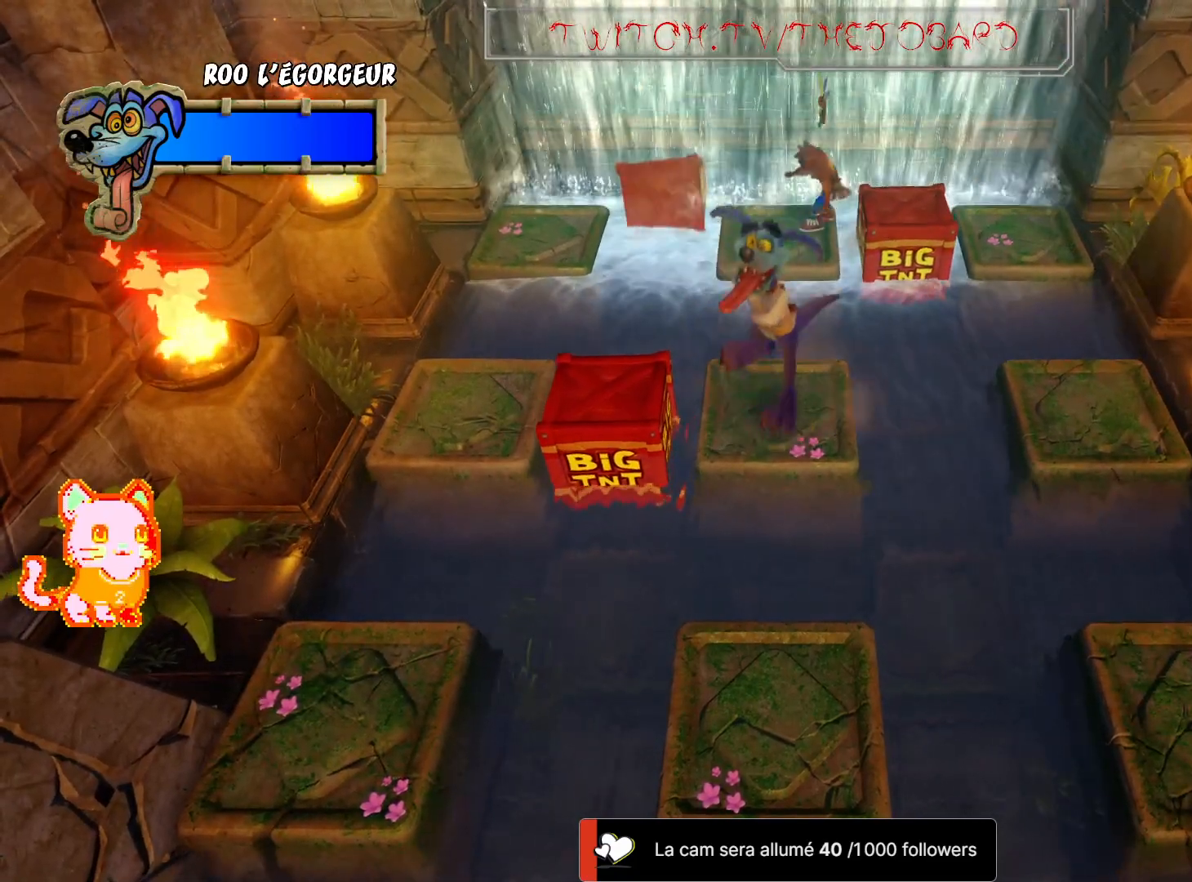
{"buttons": [], "left_stick": "left", "right_stick": "center", "events": [[167, "left_stick", "down-left"], [233, "left_stick", "left"]]}
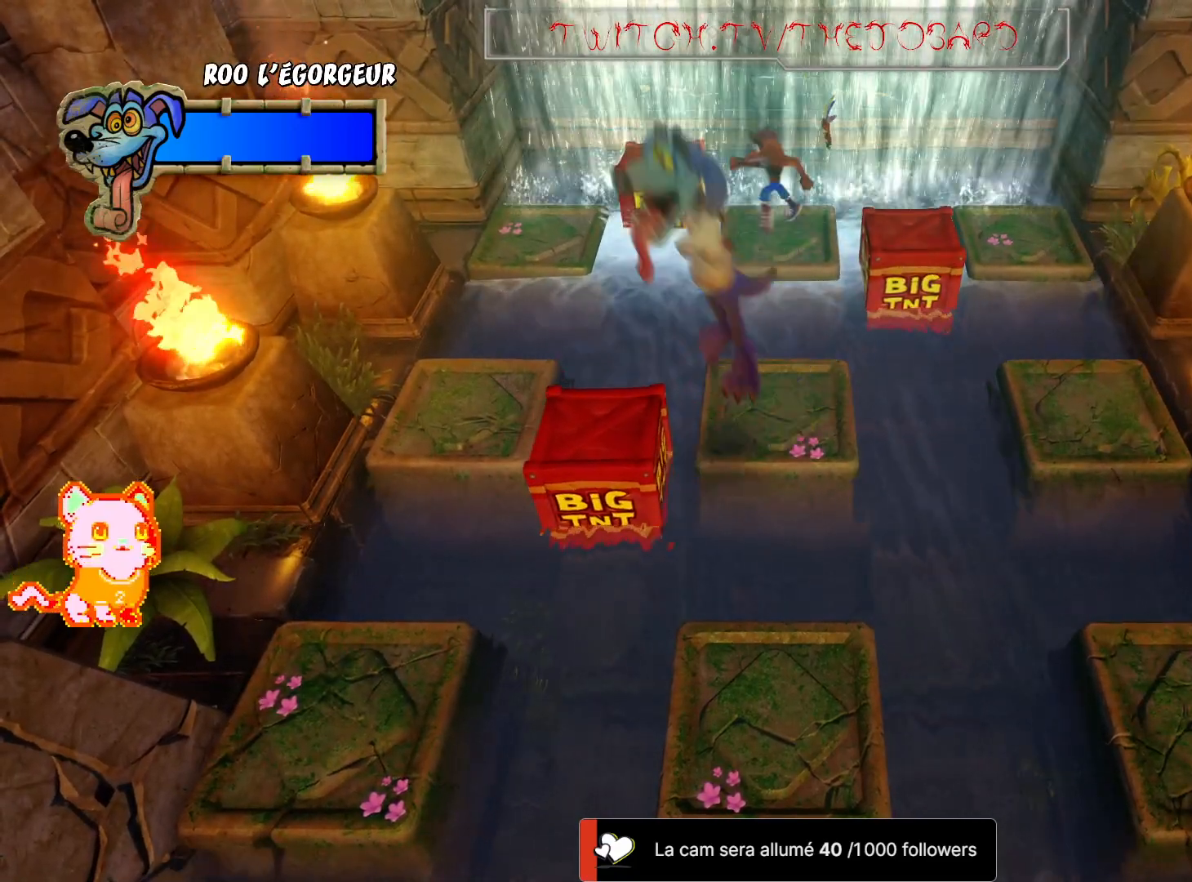
{"buttons": ["A"], "left_stick": "left", "right_stick": "center", "events": [[33, "A", "down"]]}
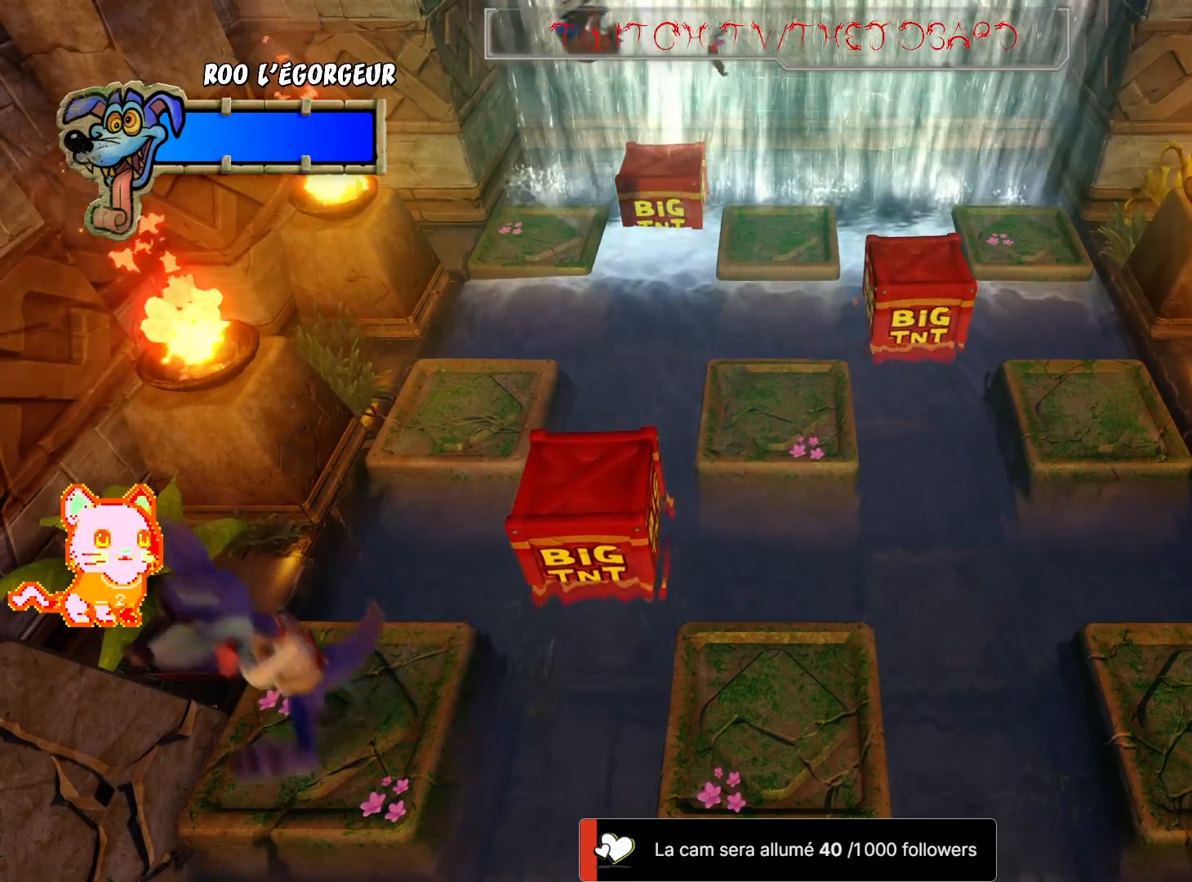
{"buttons": [], "left_stick": "left", "right_stick": "center", "events": [[50, "A", "up"], [117, "left_stick", "center"], [433, "left_stick", "left"]]}
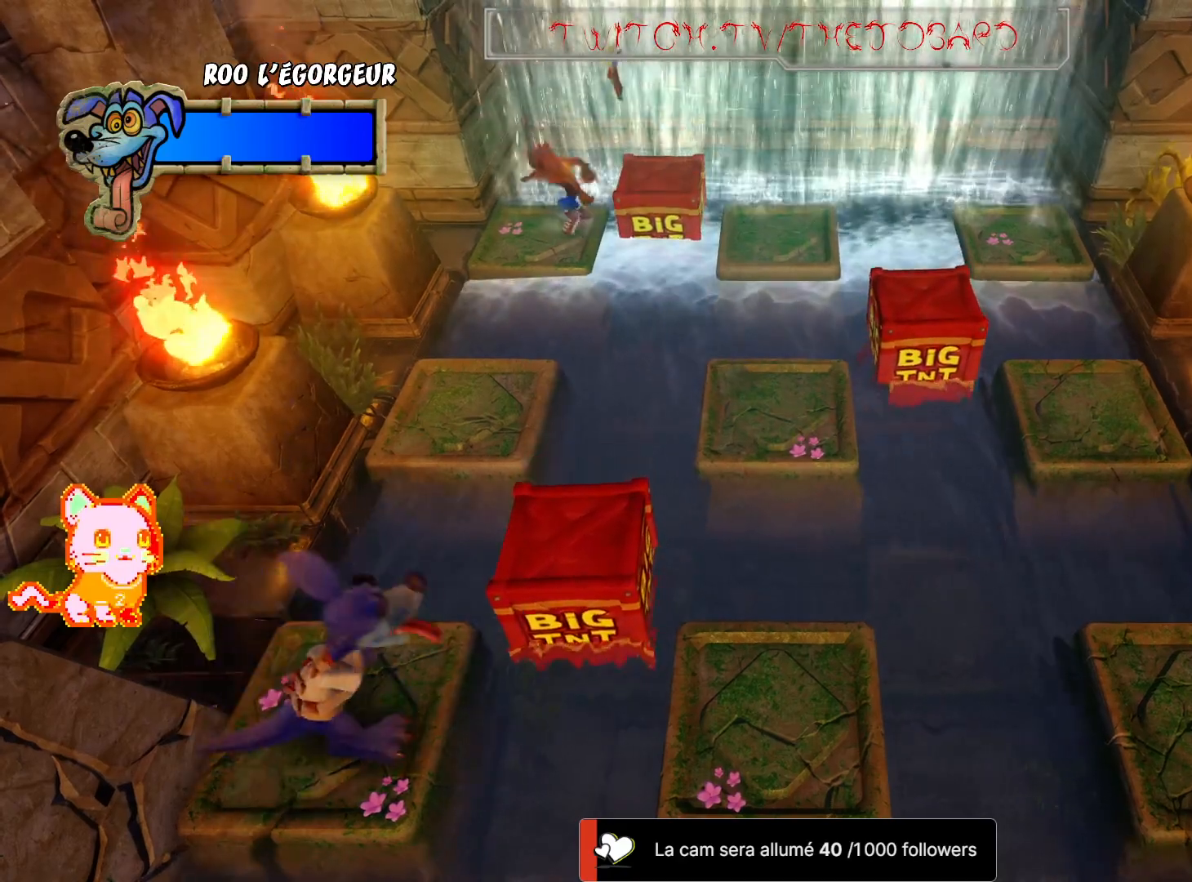
{"buttons": [], "left_stick": "down", "right_stick": "center", "events": [[167, "left_stick", "center"], [333, "left_stick", "down"]]}
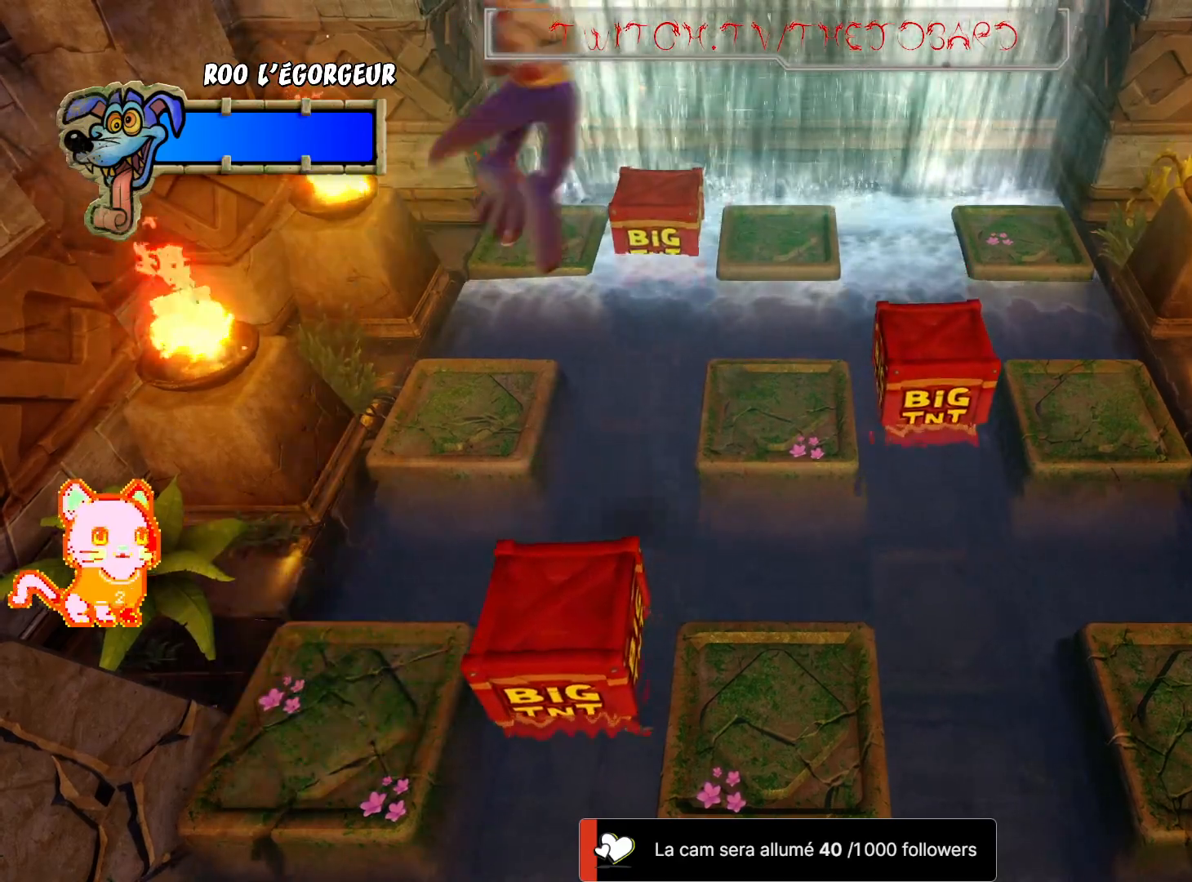
{"buttons": ["A"], "left_stick": "down", "right_stick": "center", "events": [[133, "A", "down"]]}